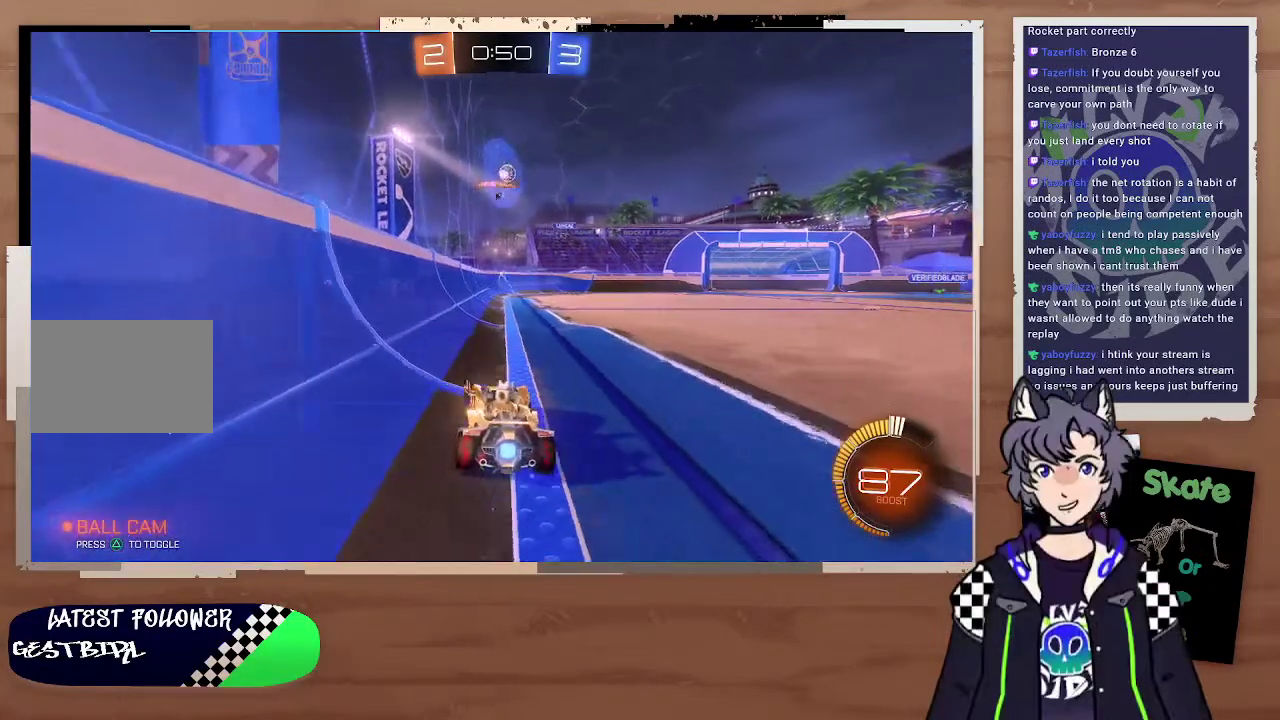
Gameplay with a controller (PlayStation layout); each line is a JSON object with the inputs held at the frame after it. "events" lists button and stick changes between this image and that frame as [ms after this image, input, new state], when the widget could be followed in between. Not read: L1.
{"buttons": [], "left_stick": "right", "right_stick": "center", "events": [[333, "left_stick", "right"]]}
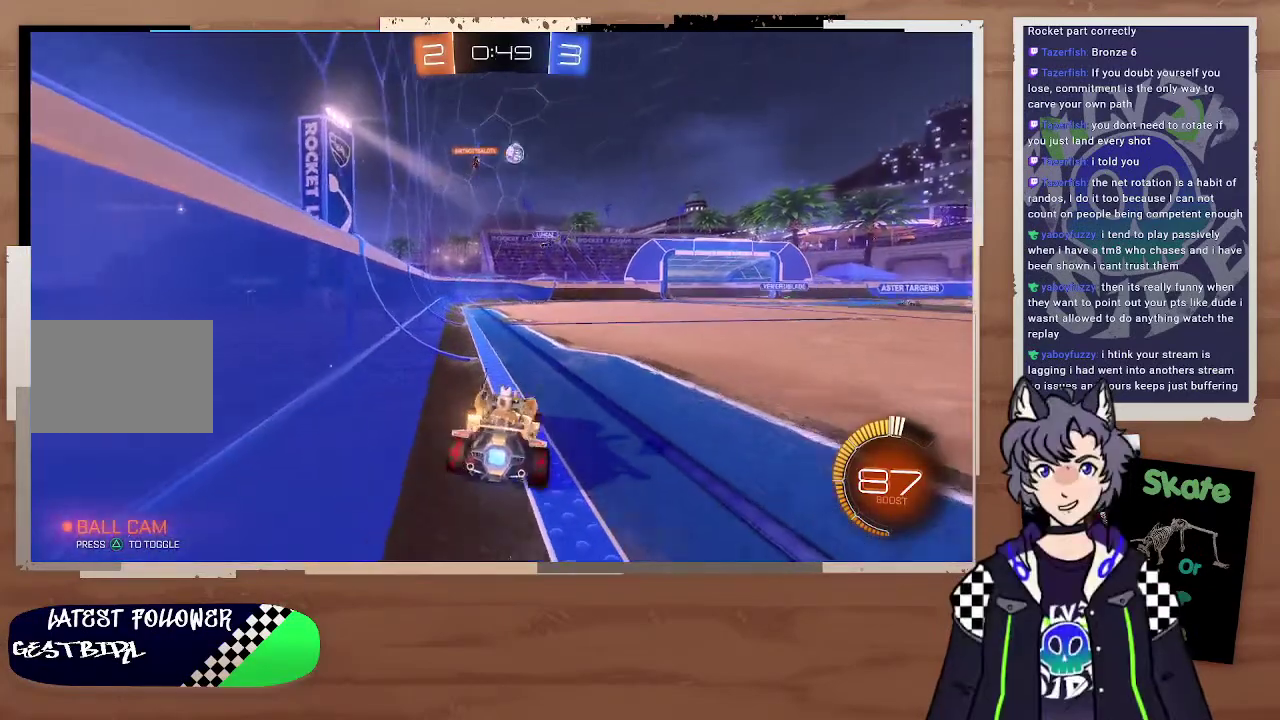
{"buttons": ["R2"], "left_stick": "right", "right_stick": "center", "events": [[33, "L2", "down"], [167, "L2", "up"], [200, "R2", "down"]]}
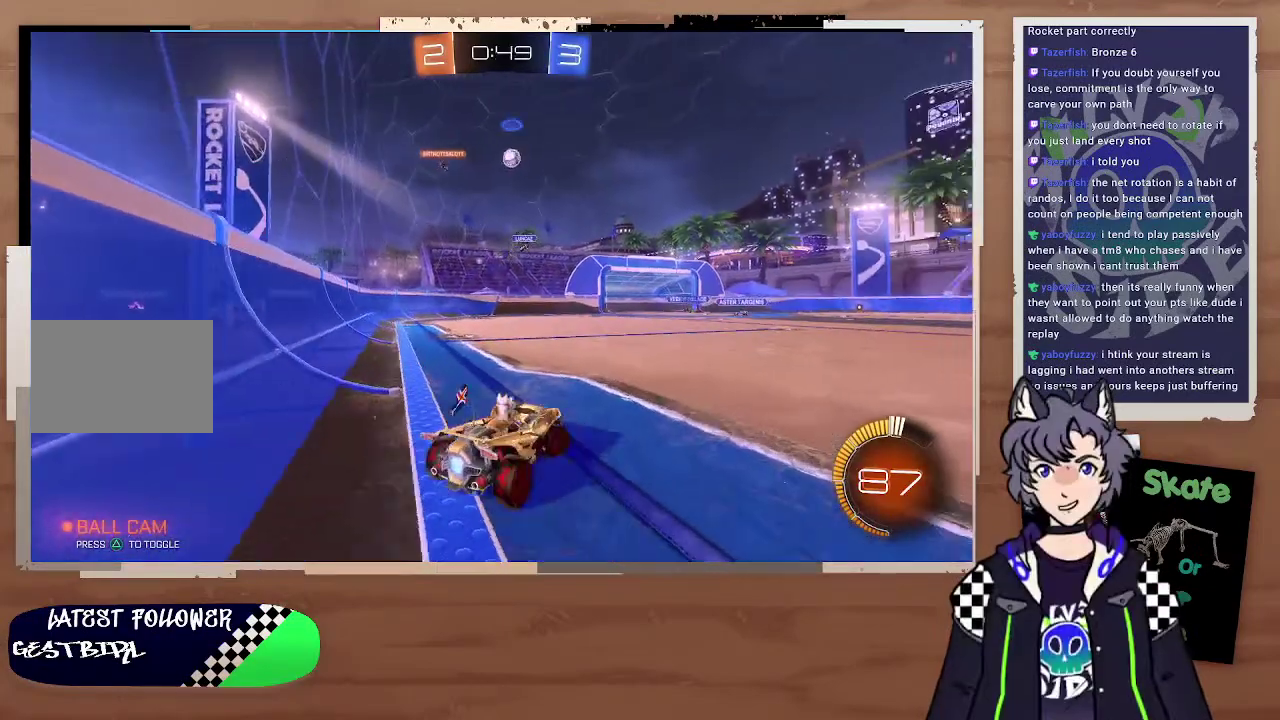
{"buttons": ["R2"], "left_stick": "right", "right_stick": "center", "events": []}
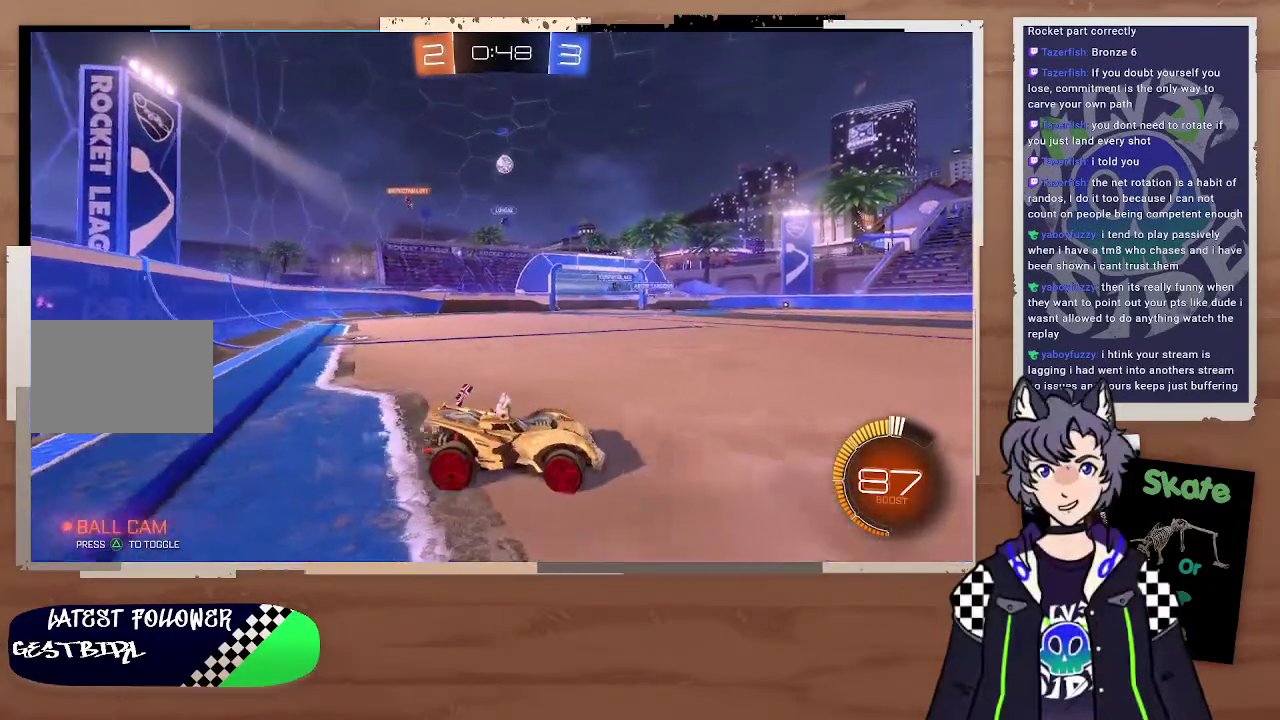
{"buttons": ["R2"], "left_stick": "center", "right_stick": "center", "events": [[167, "left_stick", "center"], [267, "left_stick", "right"], [367, "left_stick", "center"]]}
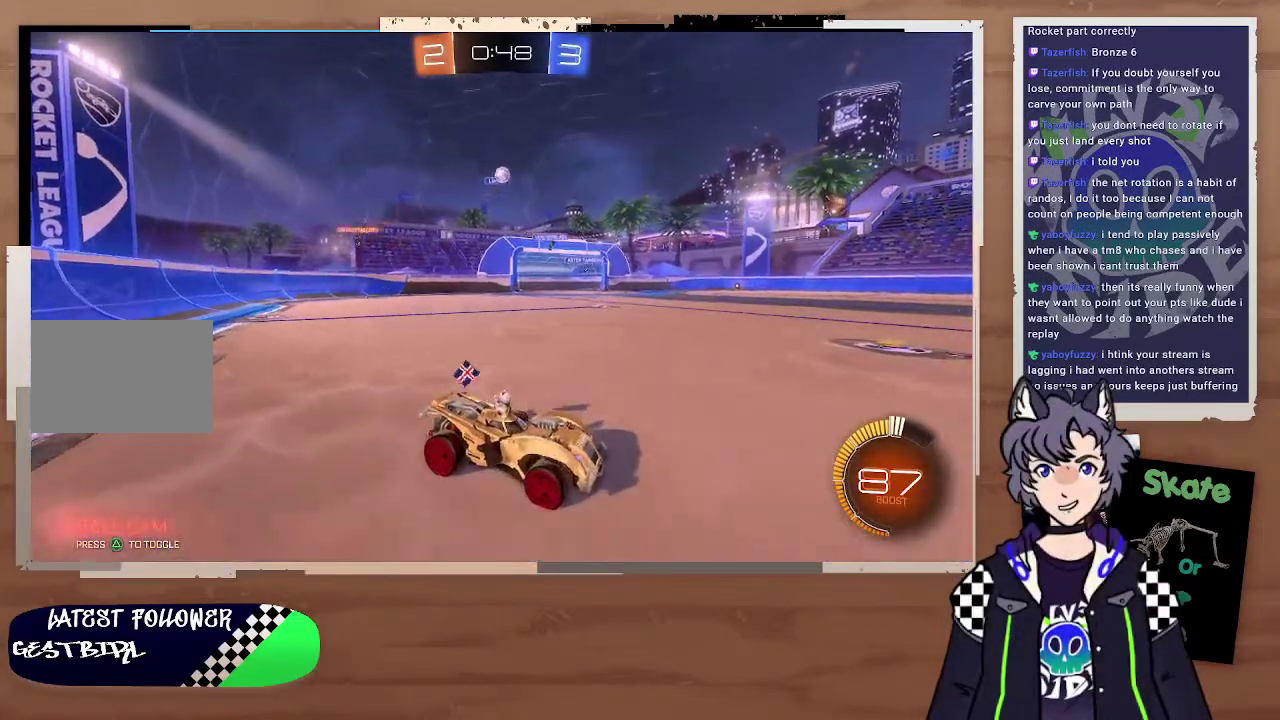
{"buttons": ["R2"], "left_stick": "center", "right_stick": "center", "events": [[33, "left_stick", "up-left"], [167, "left_stick", "left"], [233, "R2", "up"], [233, "left_stick", "center"], [333, "left_stick", "left"], [400, "R2", "down"], [467, "left_stick", "center"]]}
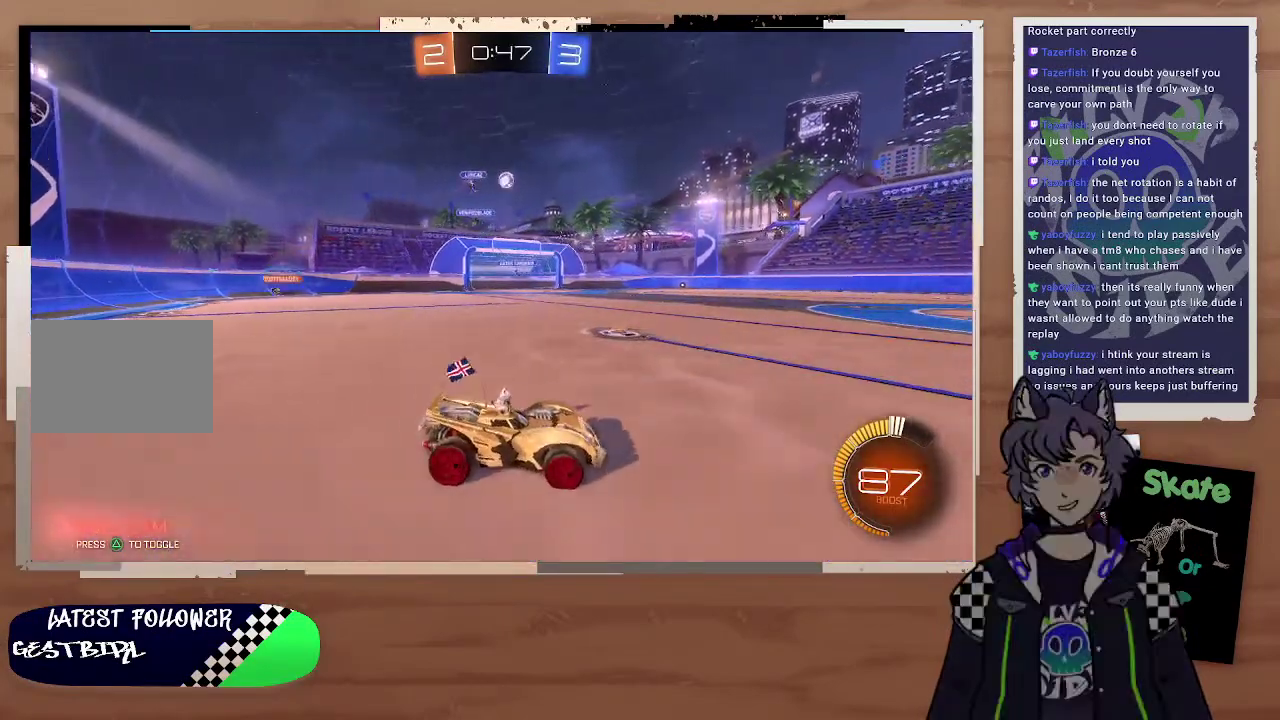
{"buttons": ["R2"], "left_stick": "center", "right_stick": "center", "events": [[200, "TRIANGLE", "down"], [233, "left_stick", "right"], [333, "TRIANGLE", "up"], [433, "left_stick", "center"]]}
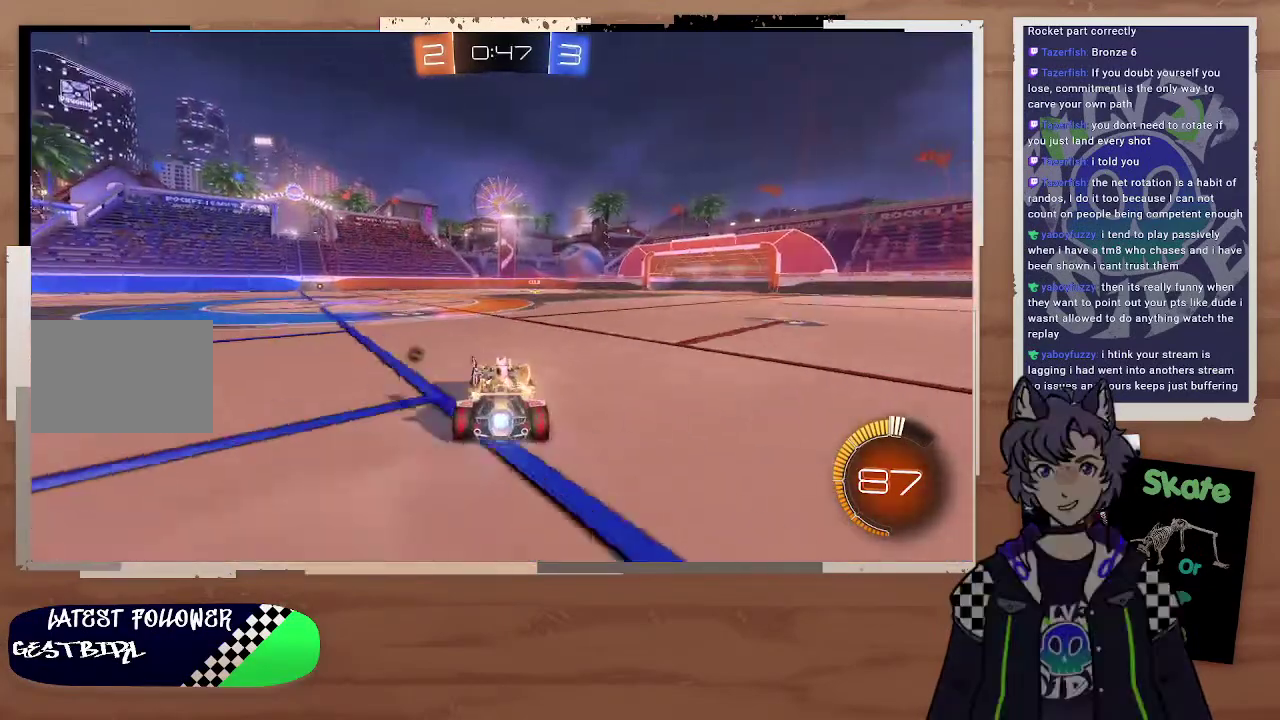
{"buttons": ["R2"], "left_stick": "center", "right_stick": "center", "events": [[167, "TRIANGLE", "down"], [267, "left_stick", "up-left"], [300, "TRIANGLE", "up"], [400, "left_stick", "center"]]}
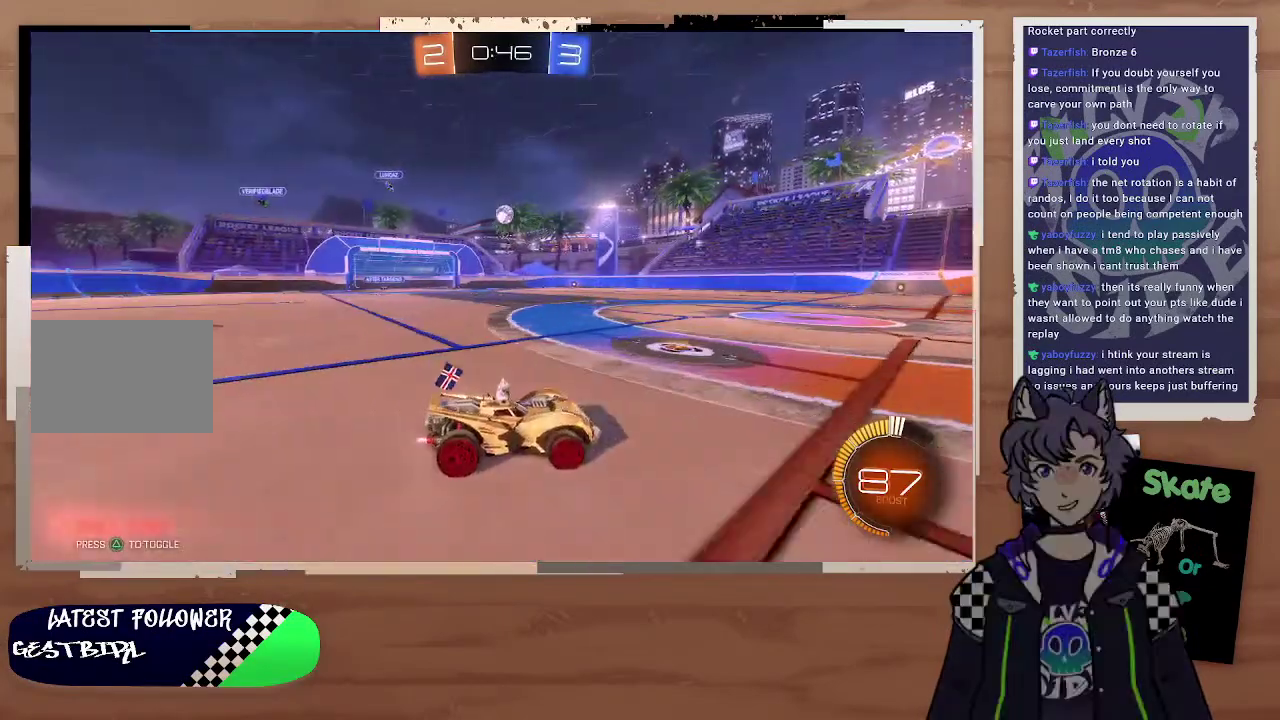
{"buttons": ["R2"], "left_stick": "center", "right_stick": "center", "events": [[333, "left_stick", "left"], [400, "left_stick", "center"]]}
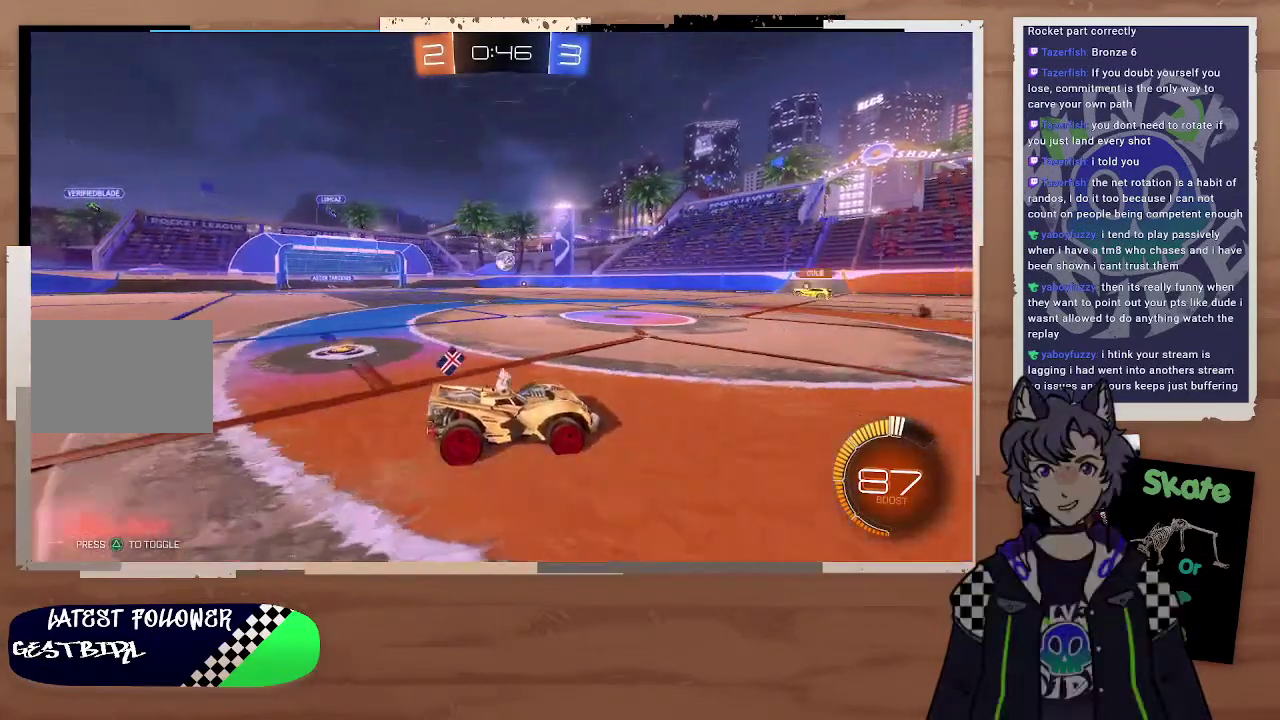
{"buttons": ["R2"], "left_stick": "up-left", "right_stick": "center", "events": [[300, "left_stick", "up-left"]]}
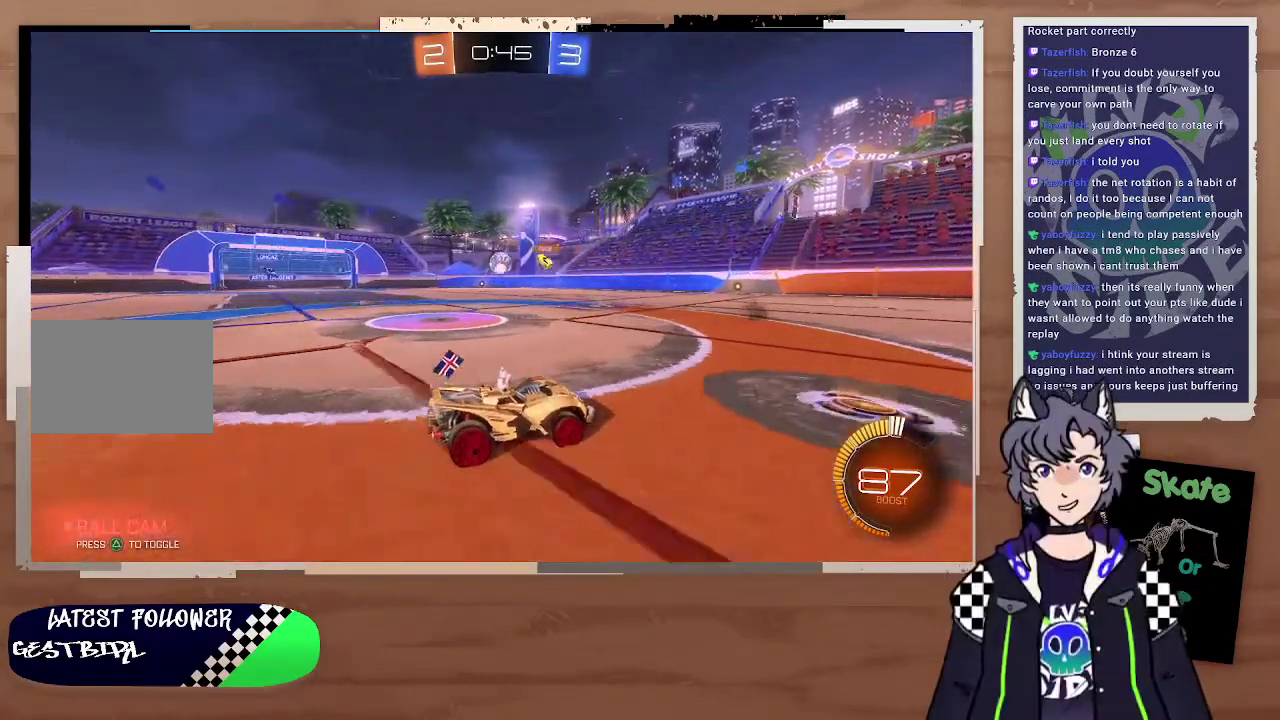
{"buttons": ["R2"], "left_stick": "right", "right_stick": "center", "events": [[433, "left_stick", "center"], [500, "left_stick", "right"]]}
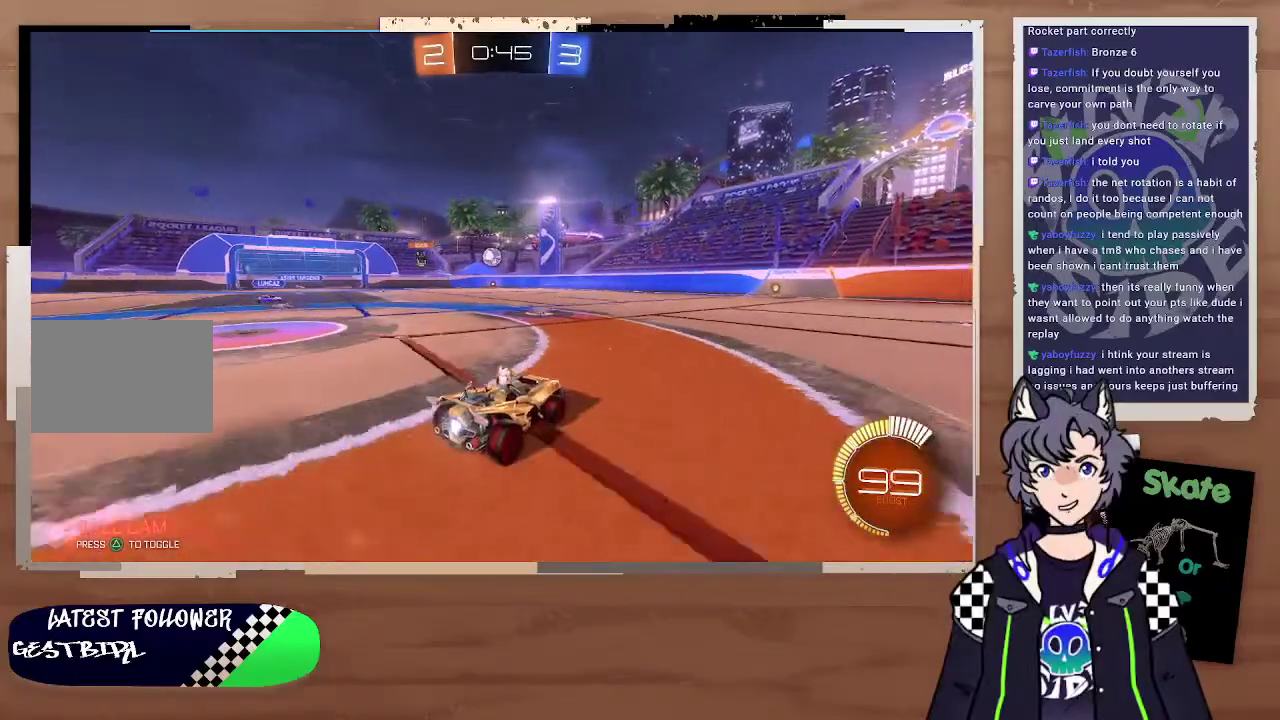
{"buttons": ["CIRCLE", "R2"], "left_stick": "right", "right_stick": "center", "events": [[100, "CIRCLE", "down"], [167, "left_stick", "up-left"], [400, "left_stick", "center"], [467, "left_stick", "right"]]}
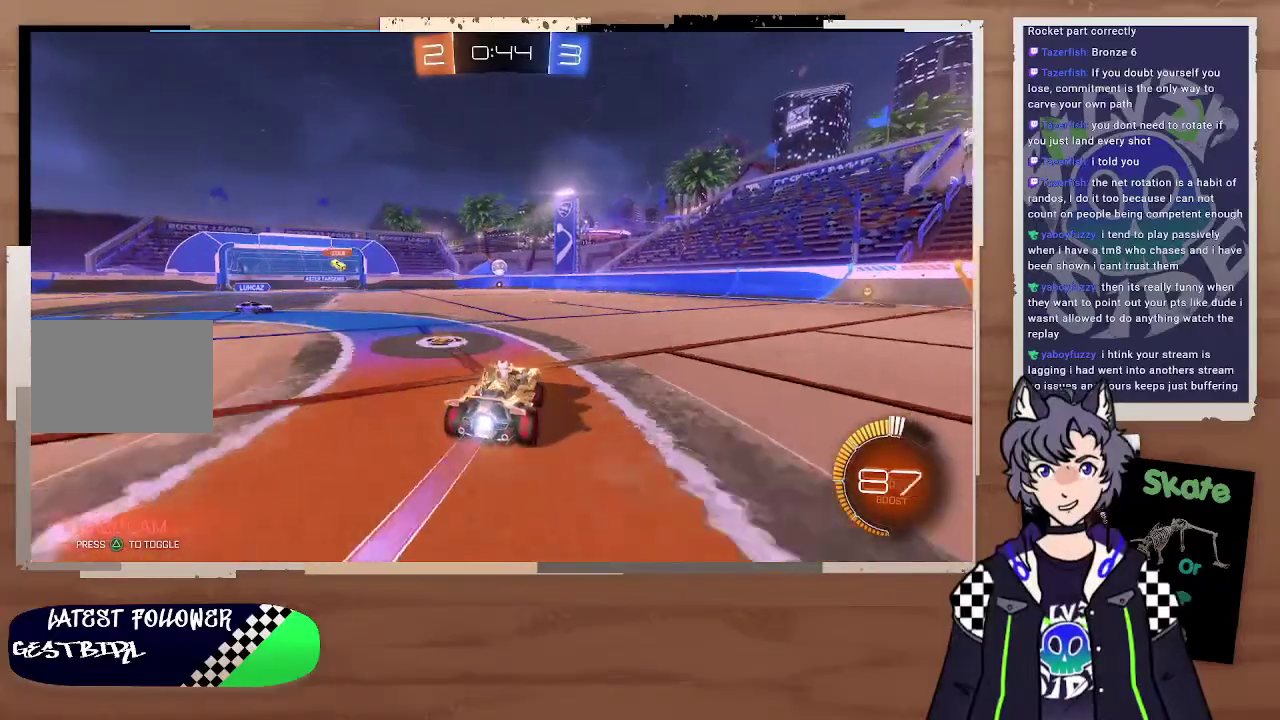
{"buttons": ["R2"], "left_stick": "up-left", "right_stick": "center", "events": [[100, "CIRCLE", "up"], [300, "left_stick", "up-left"]]}
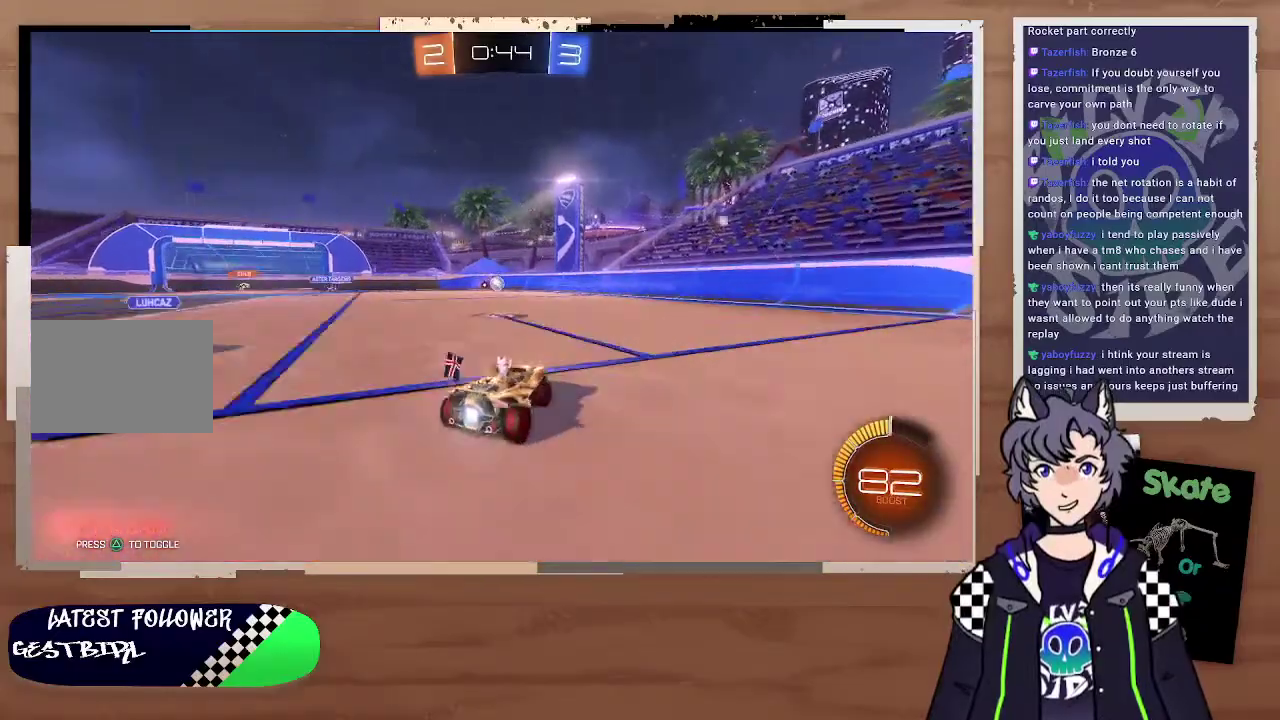
{"buttons": [], "left_stick": "up-left", "right_stick": "center", "events": [[167, "left_stick", "right"], [233, "R2", "up"], [267, "left_stick", "center"], [467, "left_stick", "up-left"]]}
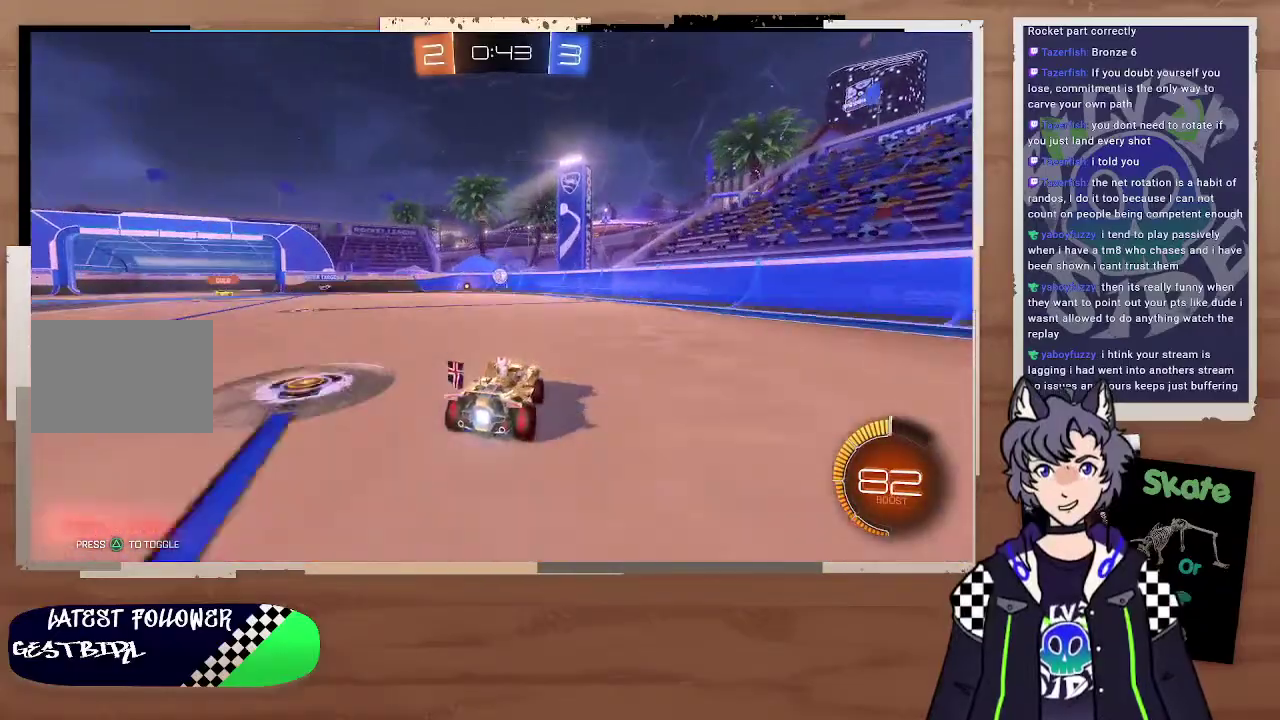
{"buttons": [], "left_stick": "left", "right_stick": "center"}